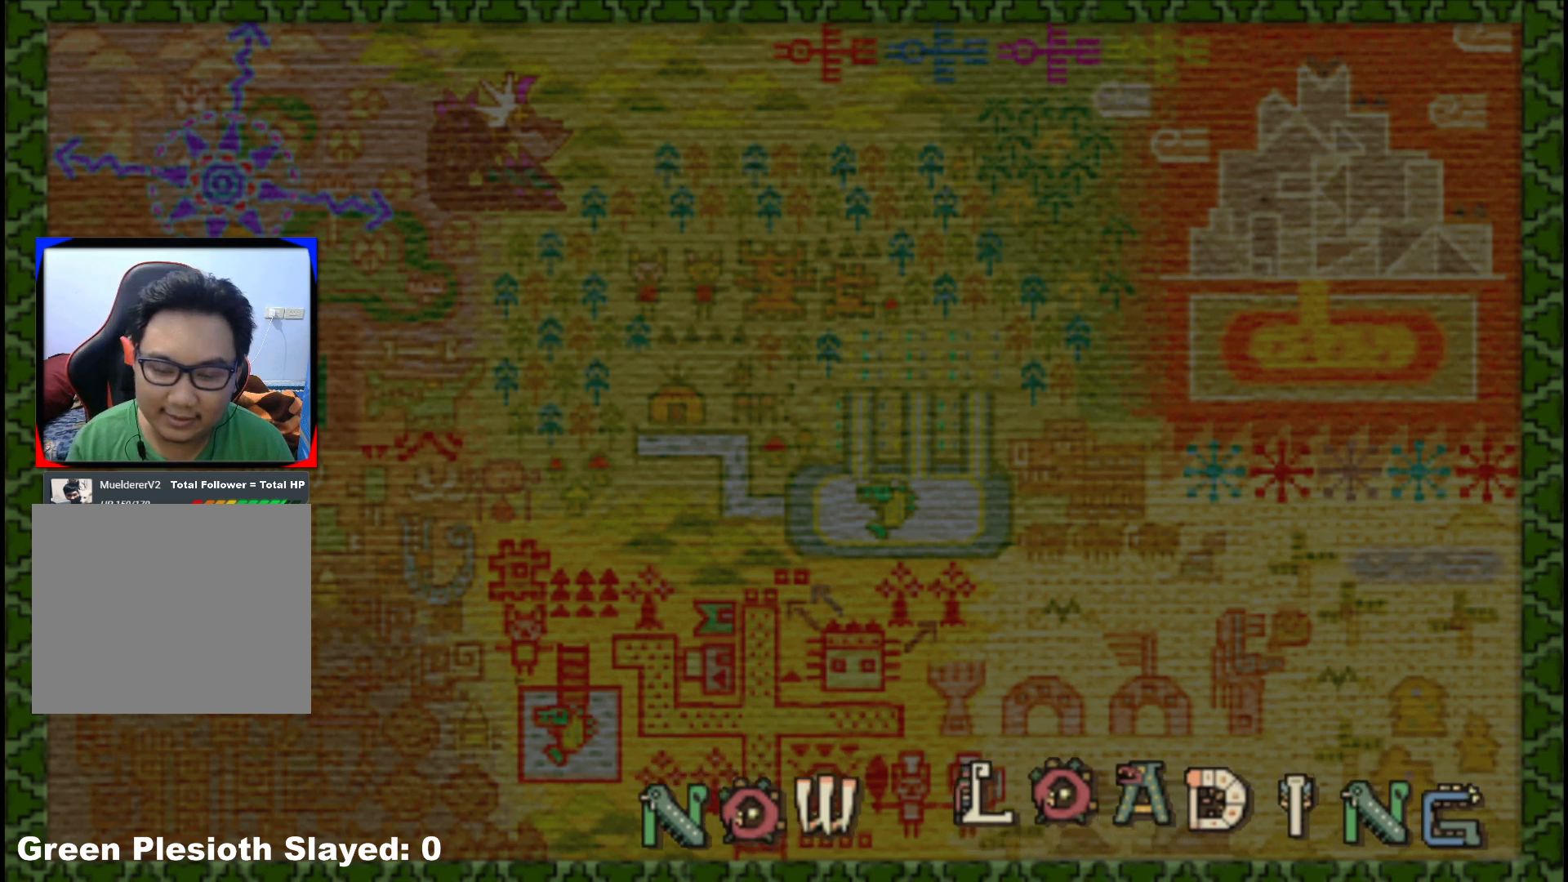
Gameplay with a controller (Xbox layout); each line is a JSON object with the inputs held at the frame after it. "events" lists button and stick changes between this image and that frame as [ms after this image, input, new state], when the widget could be followed in between. Not read: L2 L3 R3.
{"buttons": [], "left_stick": "up-right", "right_stick": "center", "events": [[350, "left_stick", "up-right"]]}
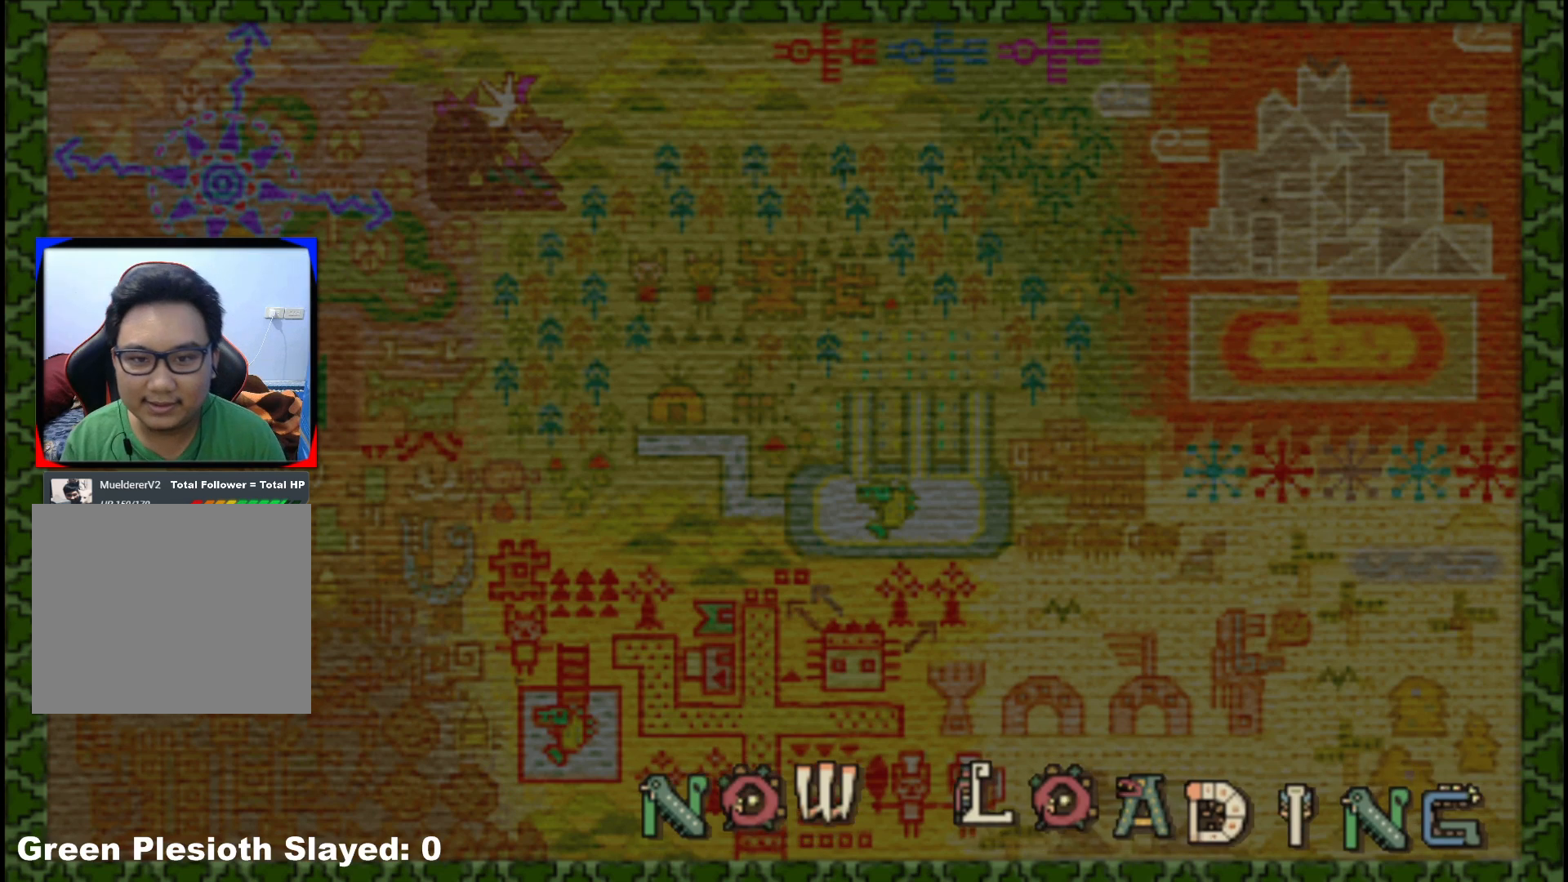
{"buttons": [], "left_stick": "up-right", "right_stick": "center", "events": []}
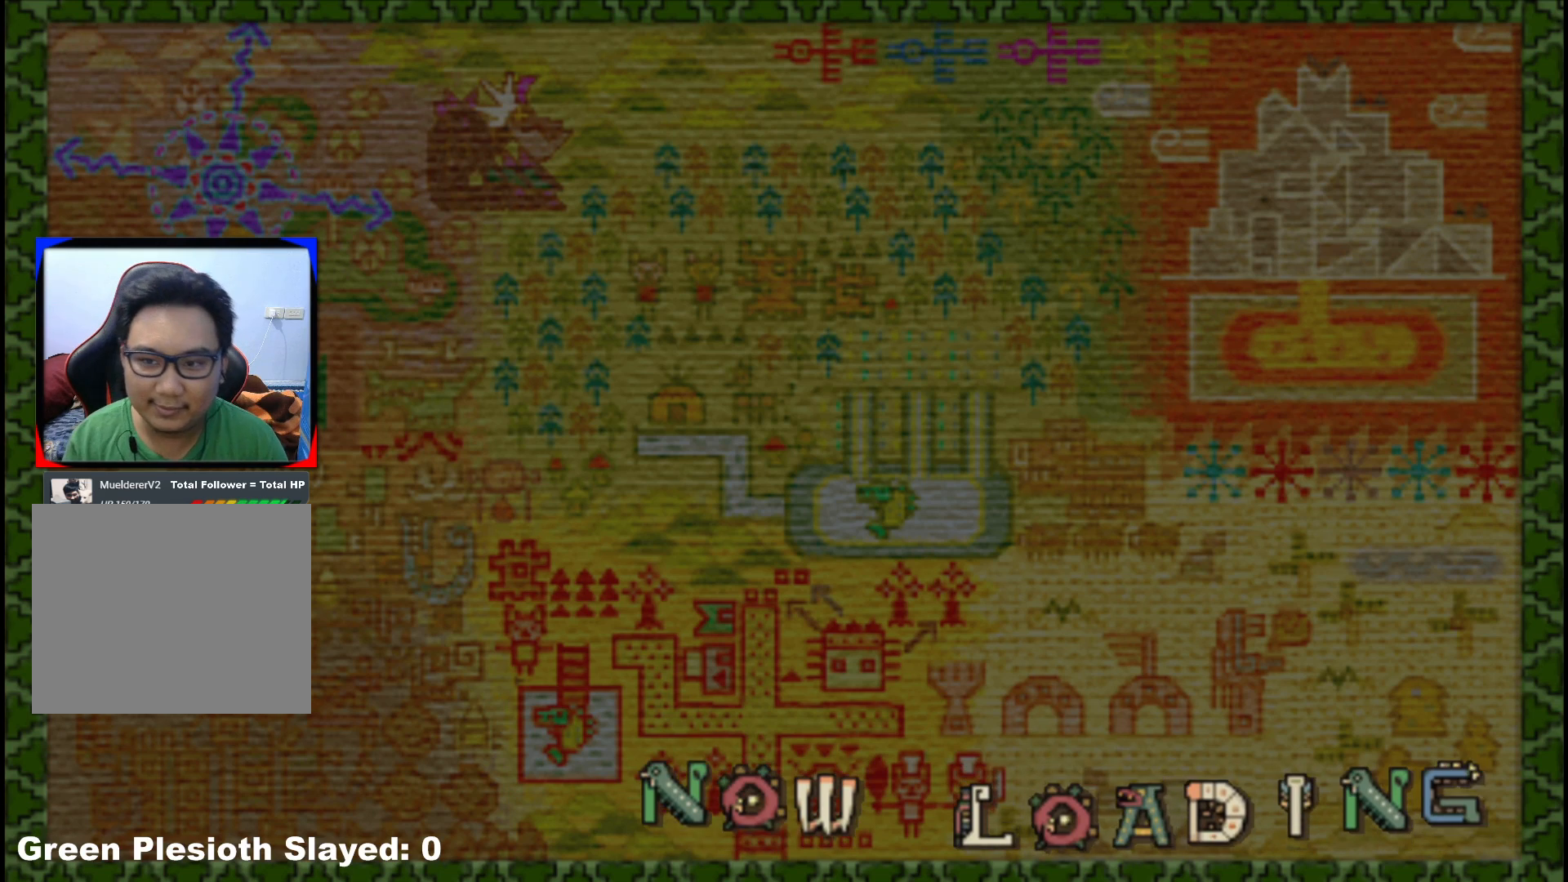
{"buttons": [], "left_stick": "up-right", "right_stick": "center", "events": []}
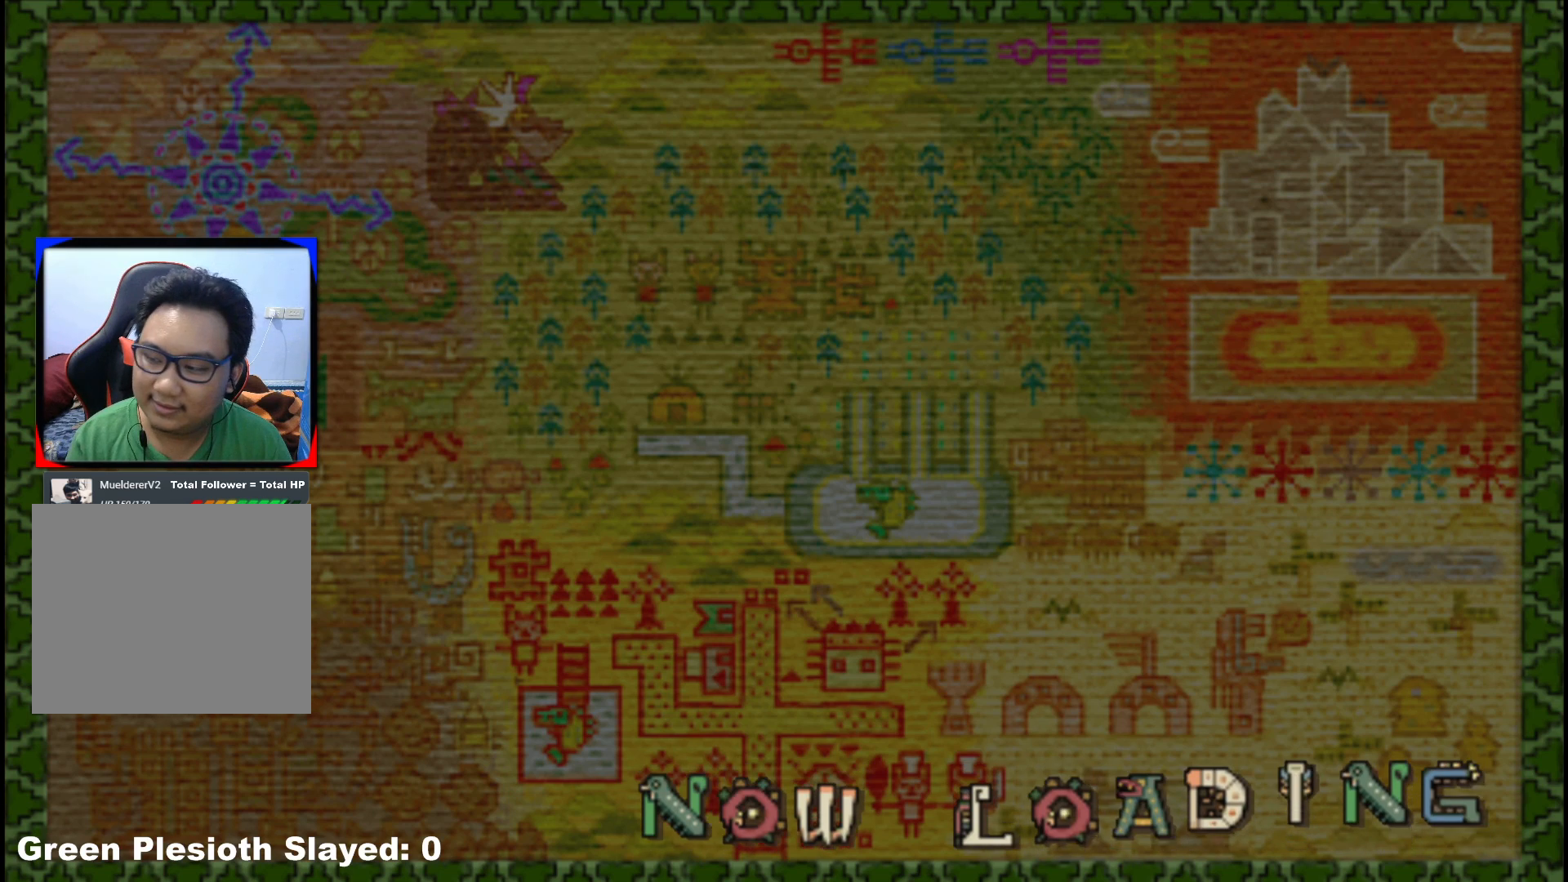
{"buttons": [], "left_stick": "up-right", "right_stick": "center", "events": []}
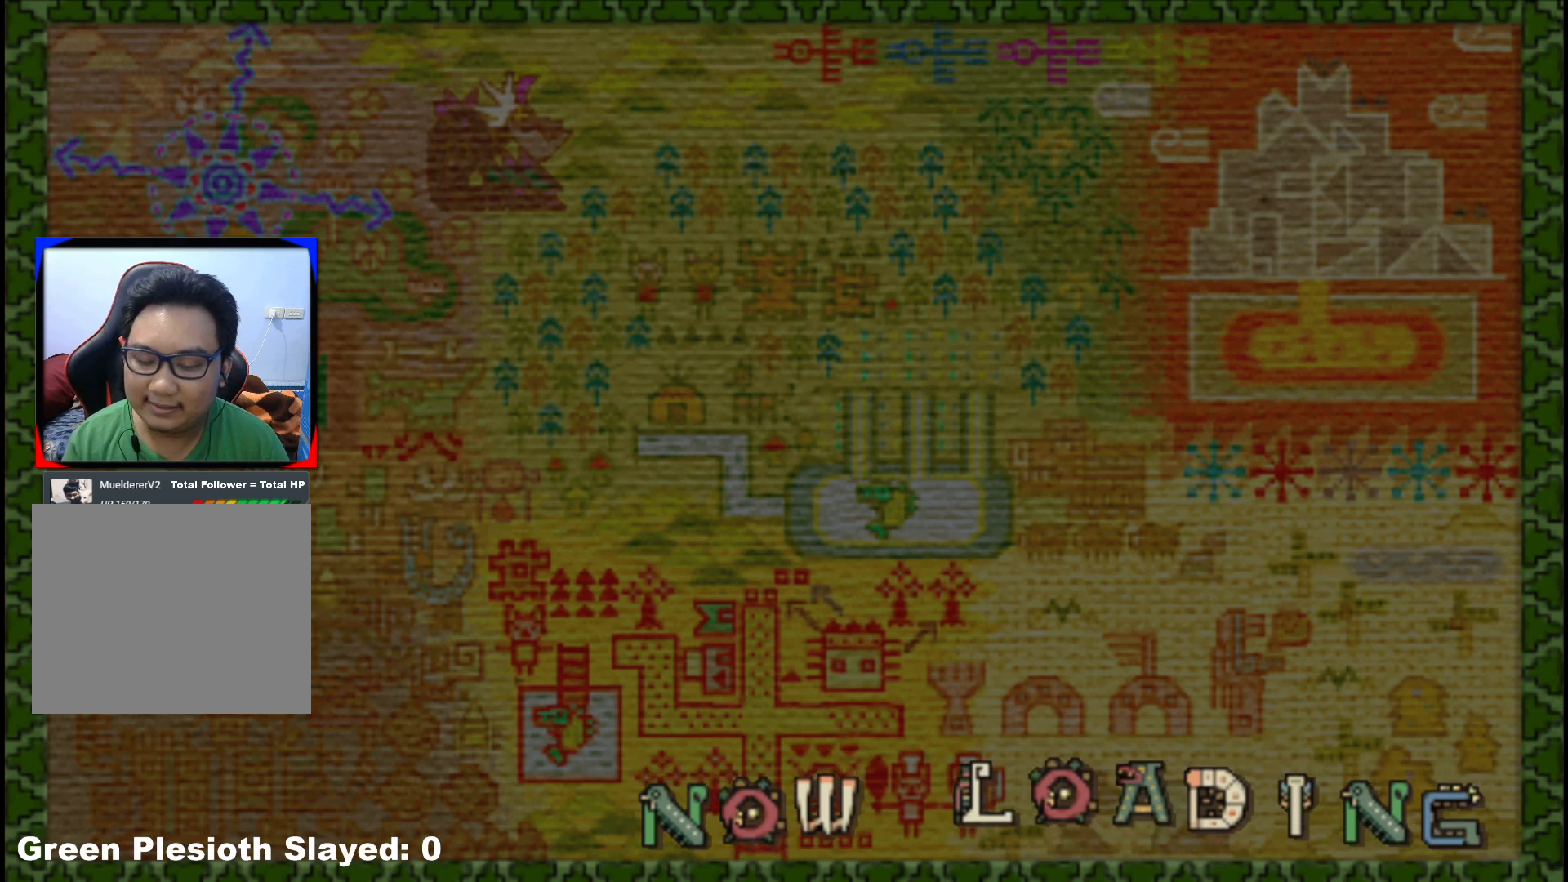
{"buttons": [], "left_stick": "up-right", "right_stick": "center", "events": []}
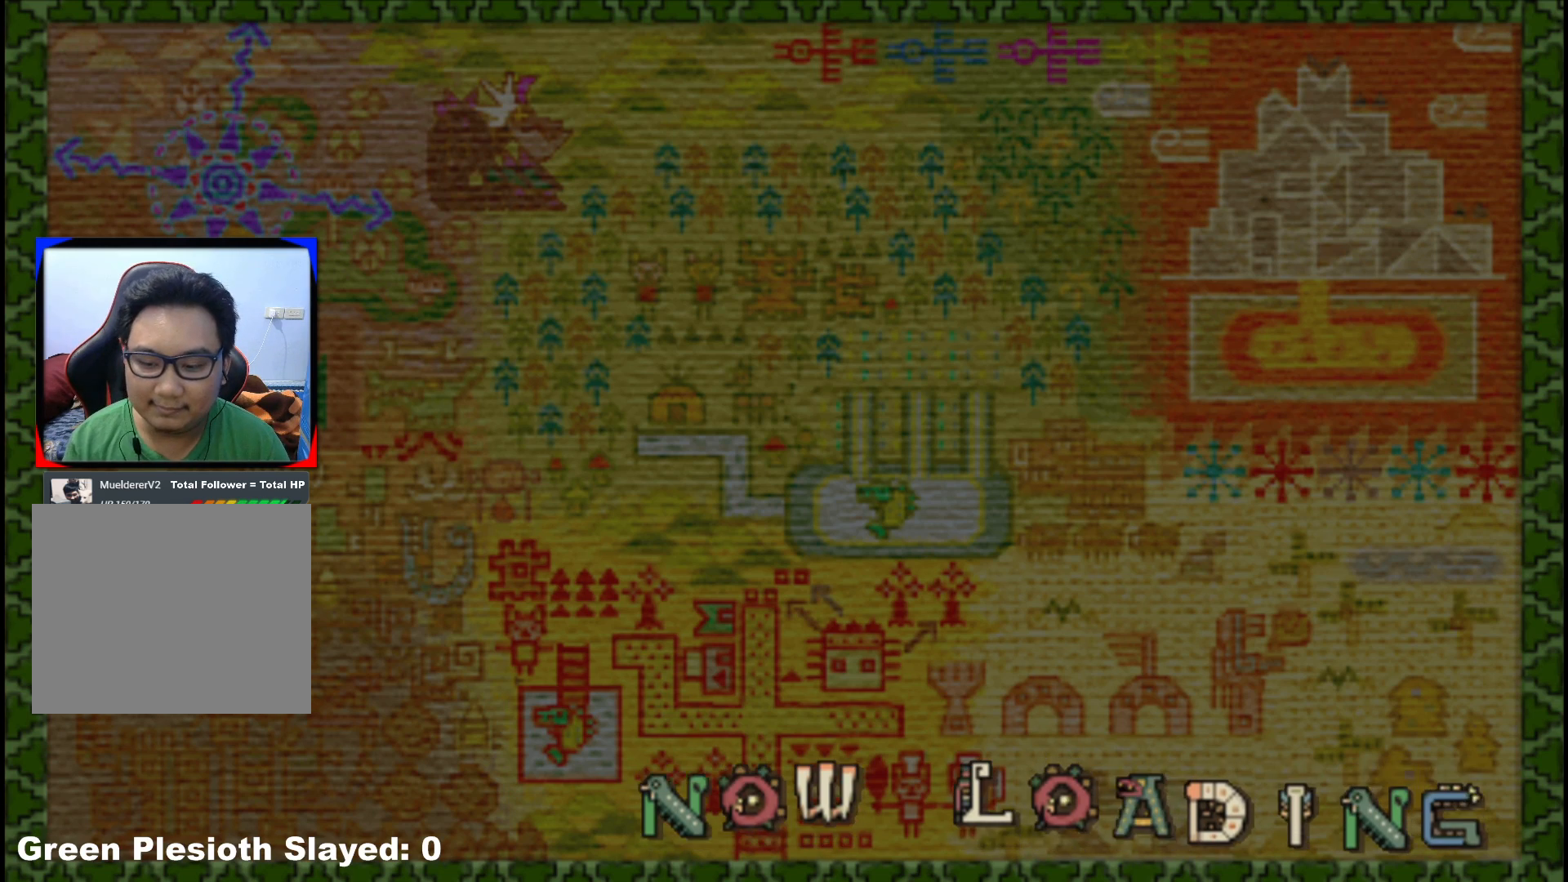
{"buttons": [], "left_stick": "center", "right_stick": "center", "events": [[217, "left_stick", "up"], [400, "left_stick", "center"]]}
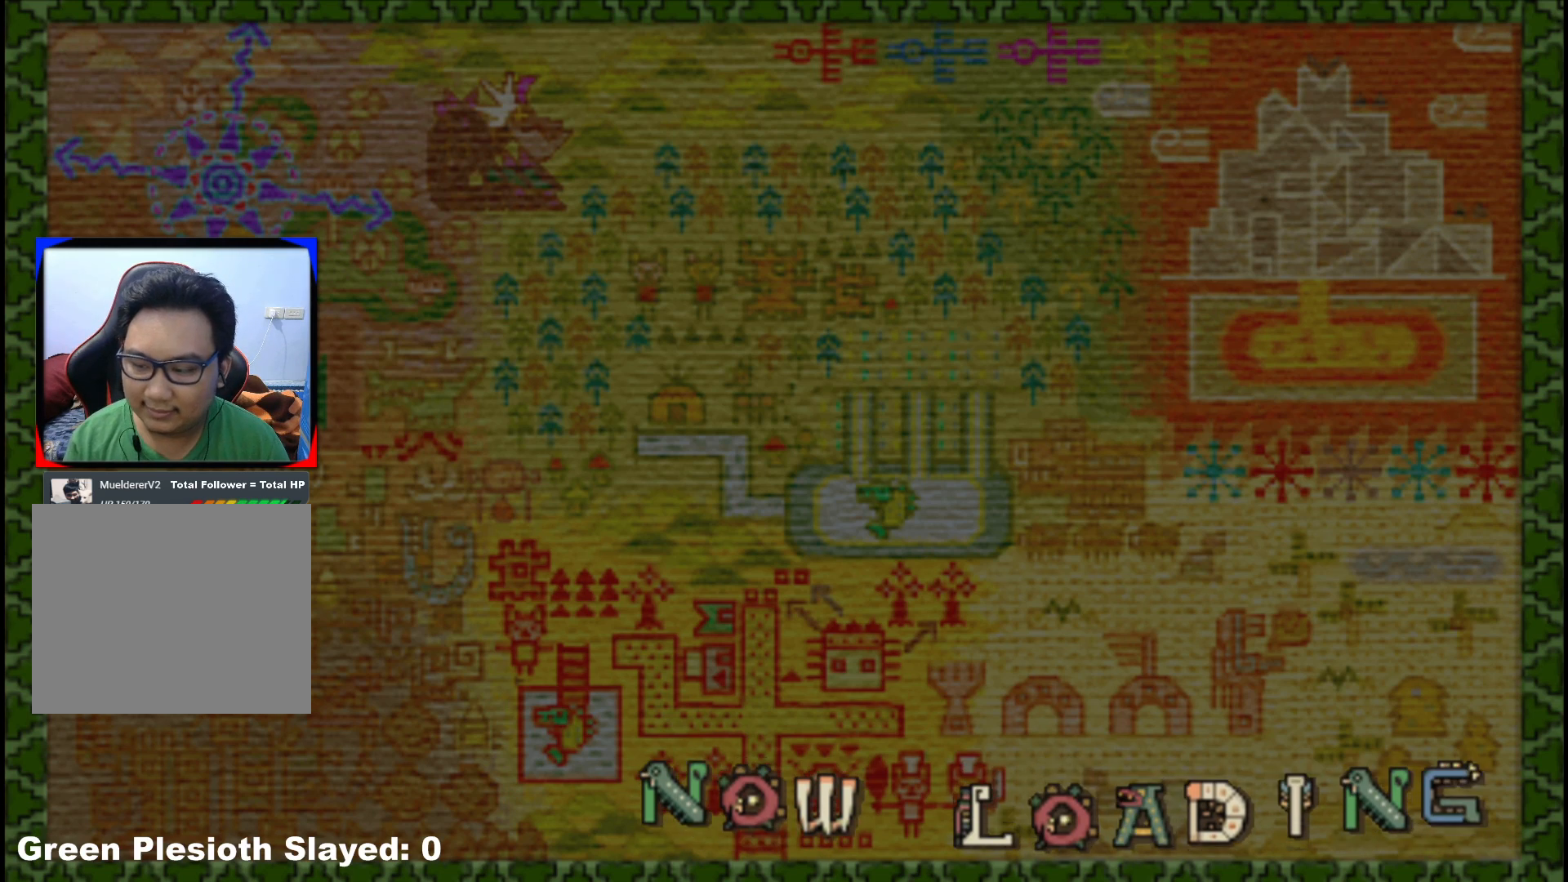
{"buttons": [], "left_stick": "center", "right_stick": "center", "events": []}
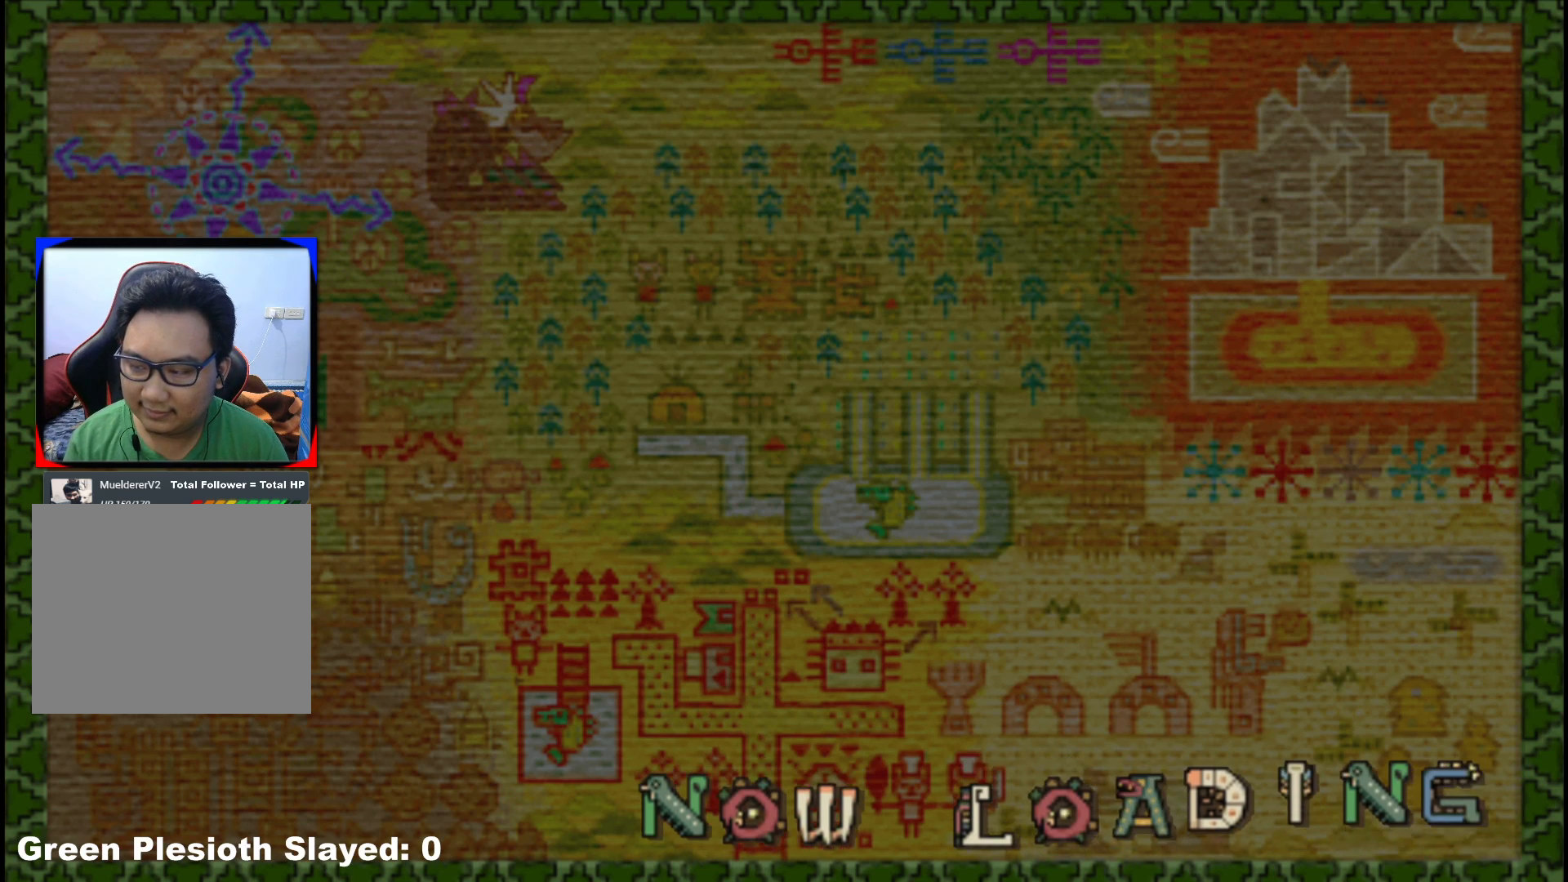
{"buttons": [], "left_stick": "center", "right_stick": "center", "events": []}
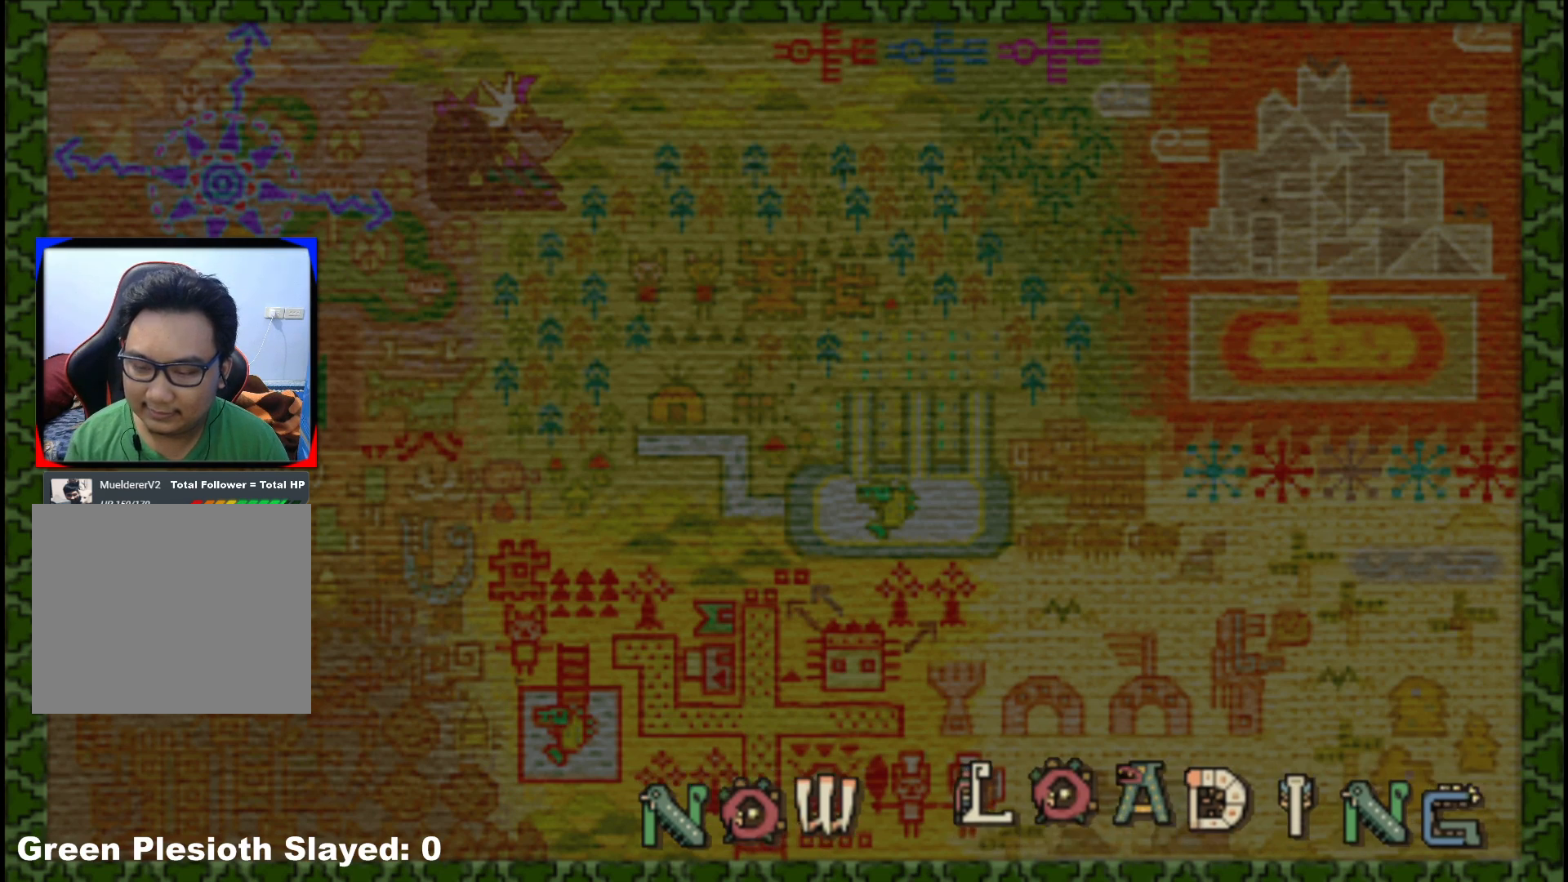
{"buttons": [], "left_stick": "center", "right_stick": "center", "events": []}
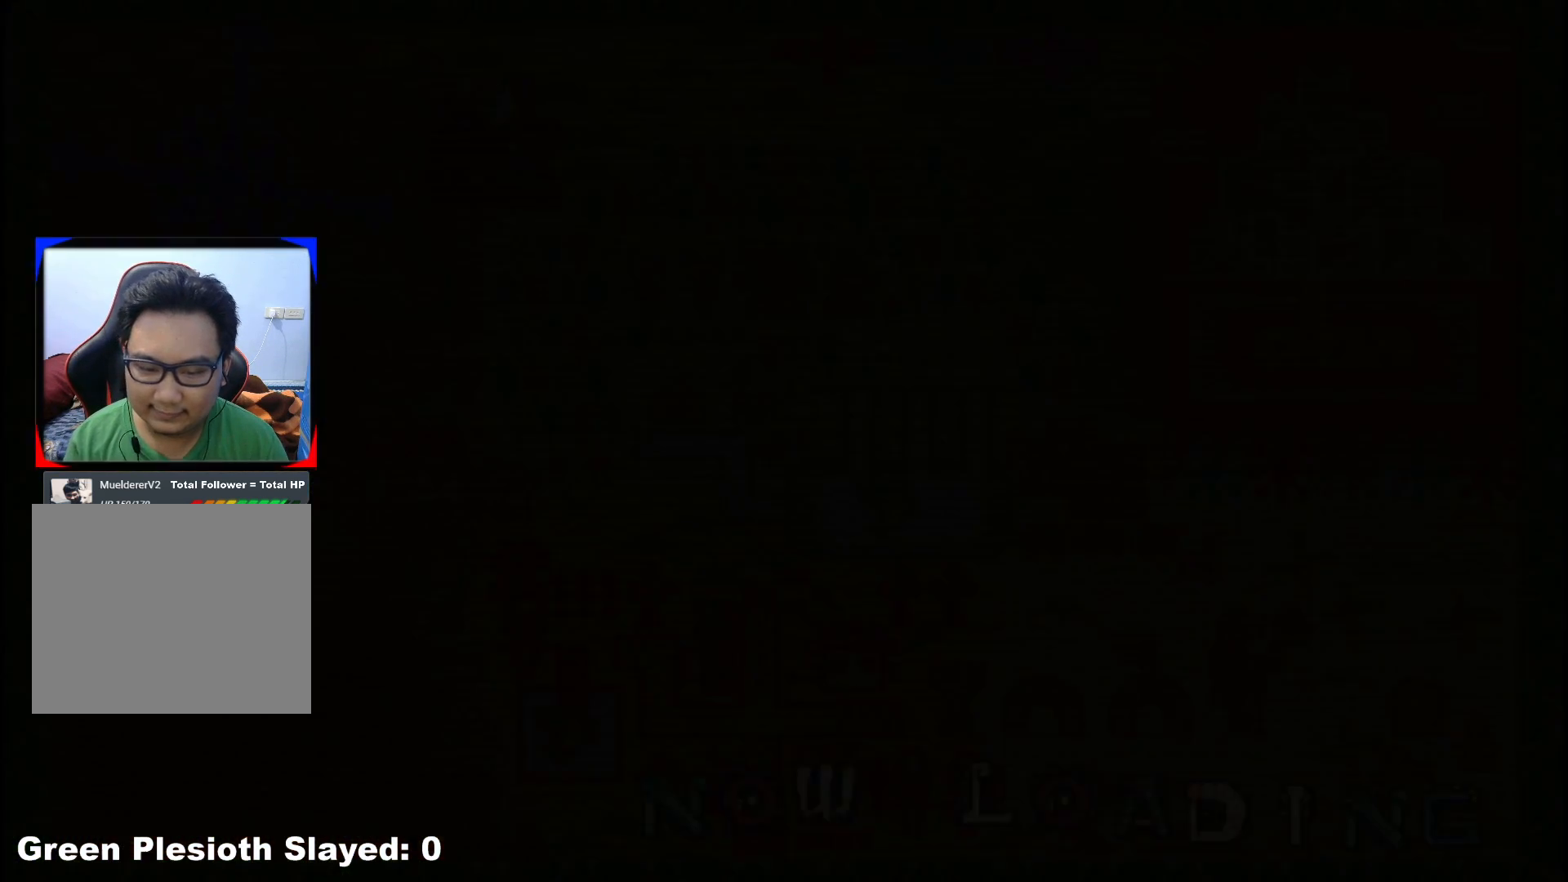
{"buttons": [], "left_stick": "up-right", "right_stick": "center", "events": [[383, "left_stick", "up-right"]]}
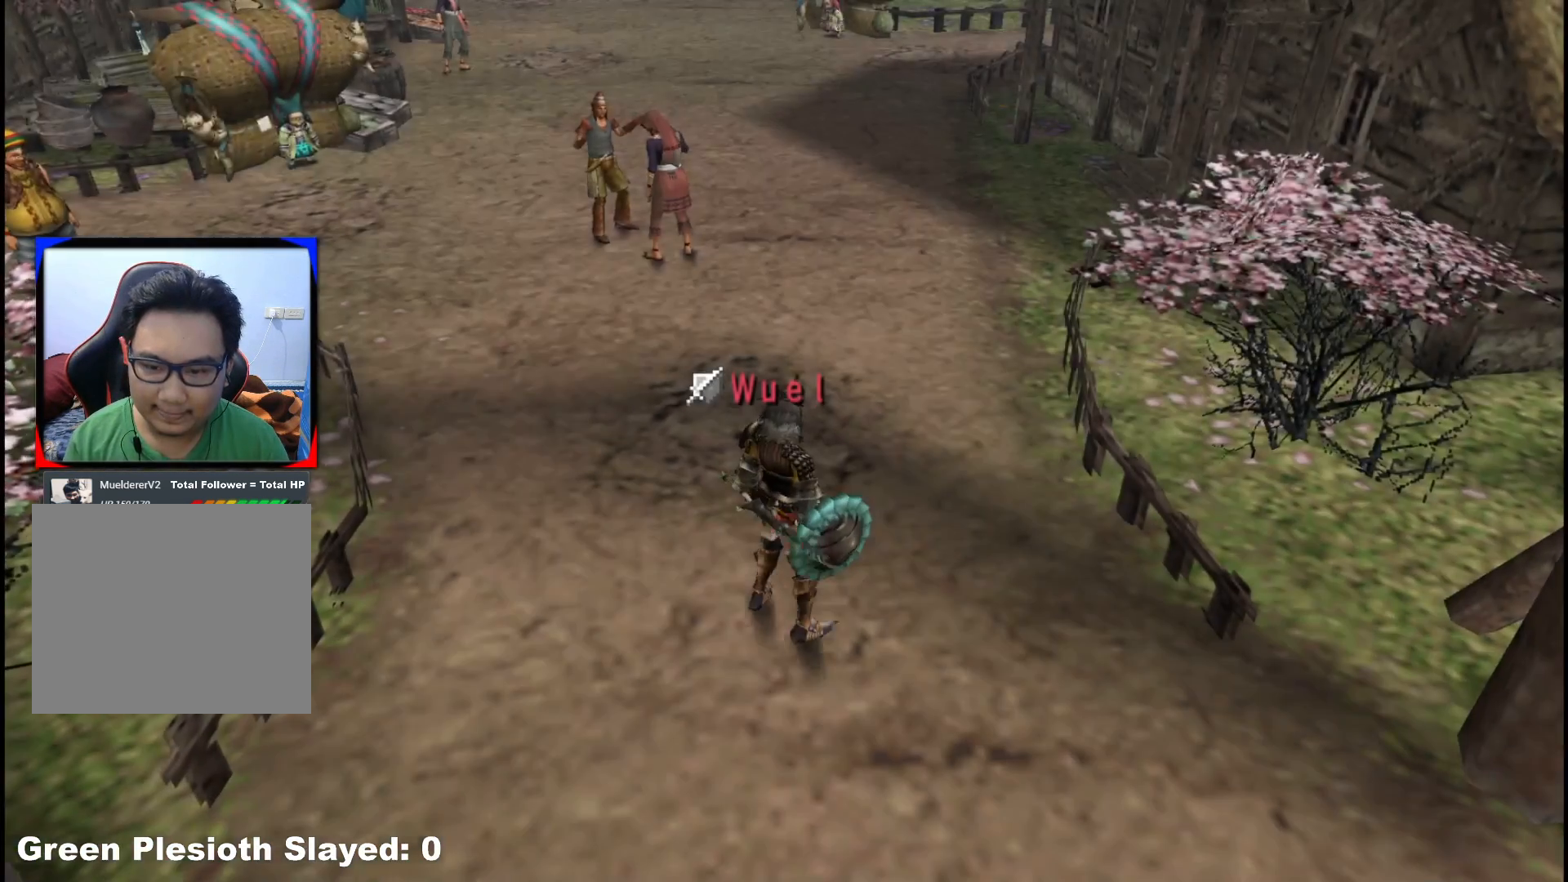
{"buttons": ["R1"], "left_stick": "up-right", "right_stick": "center", "events": [[150, "R1", "down"]]}
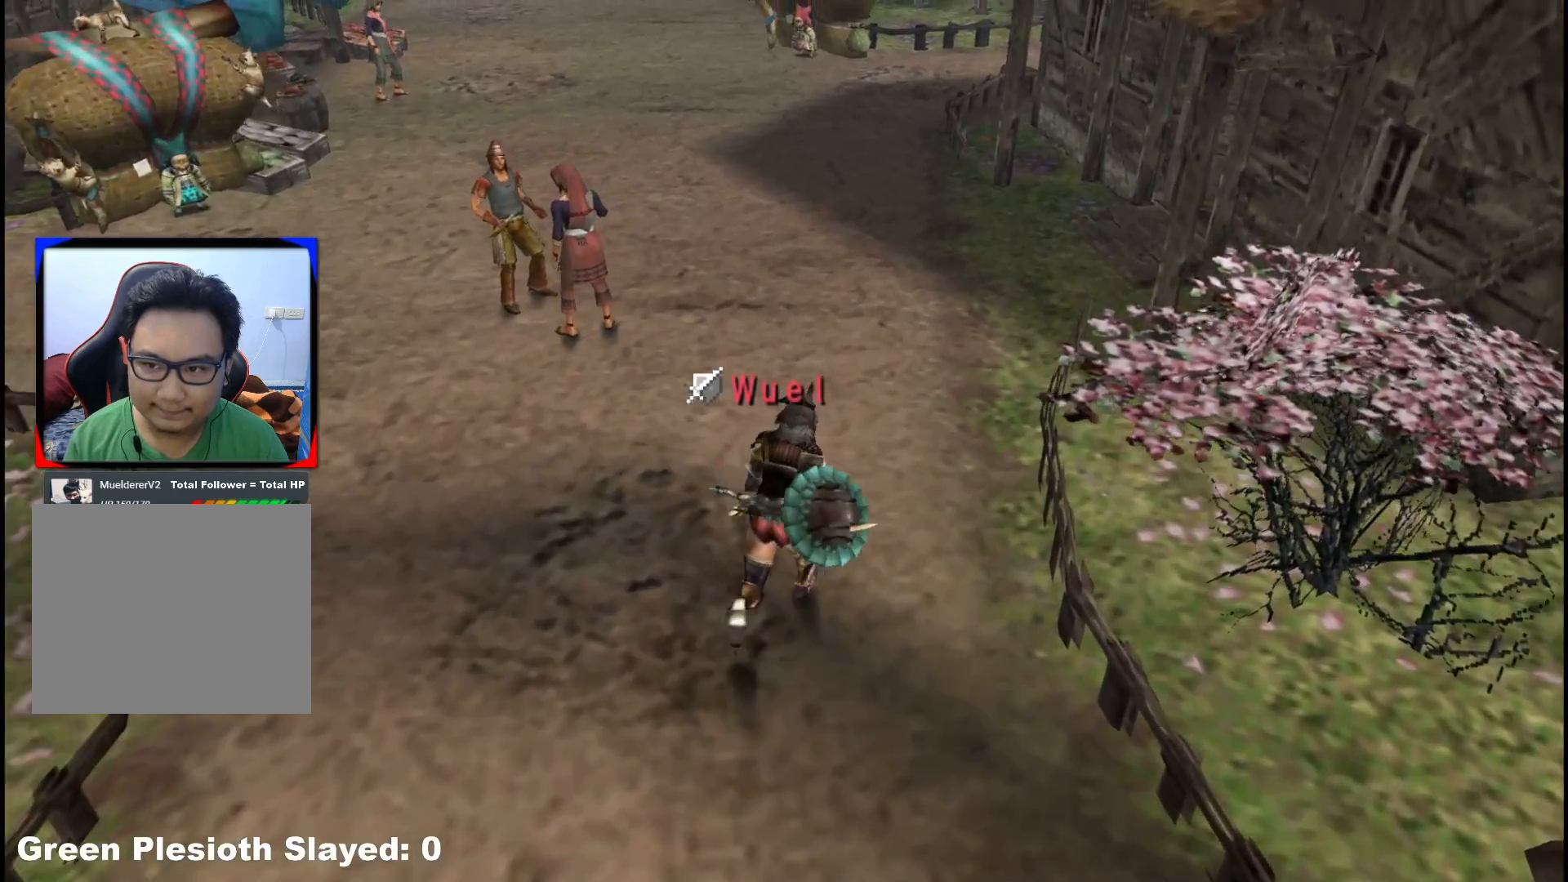
{"buttons": [], "left_stick": "up-right", "right_stick": "center", "events": [[133, "R1", "up"]]}
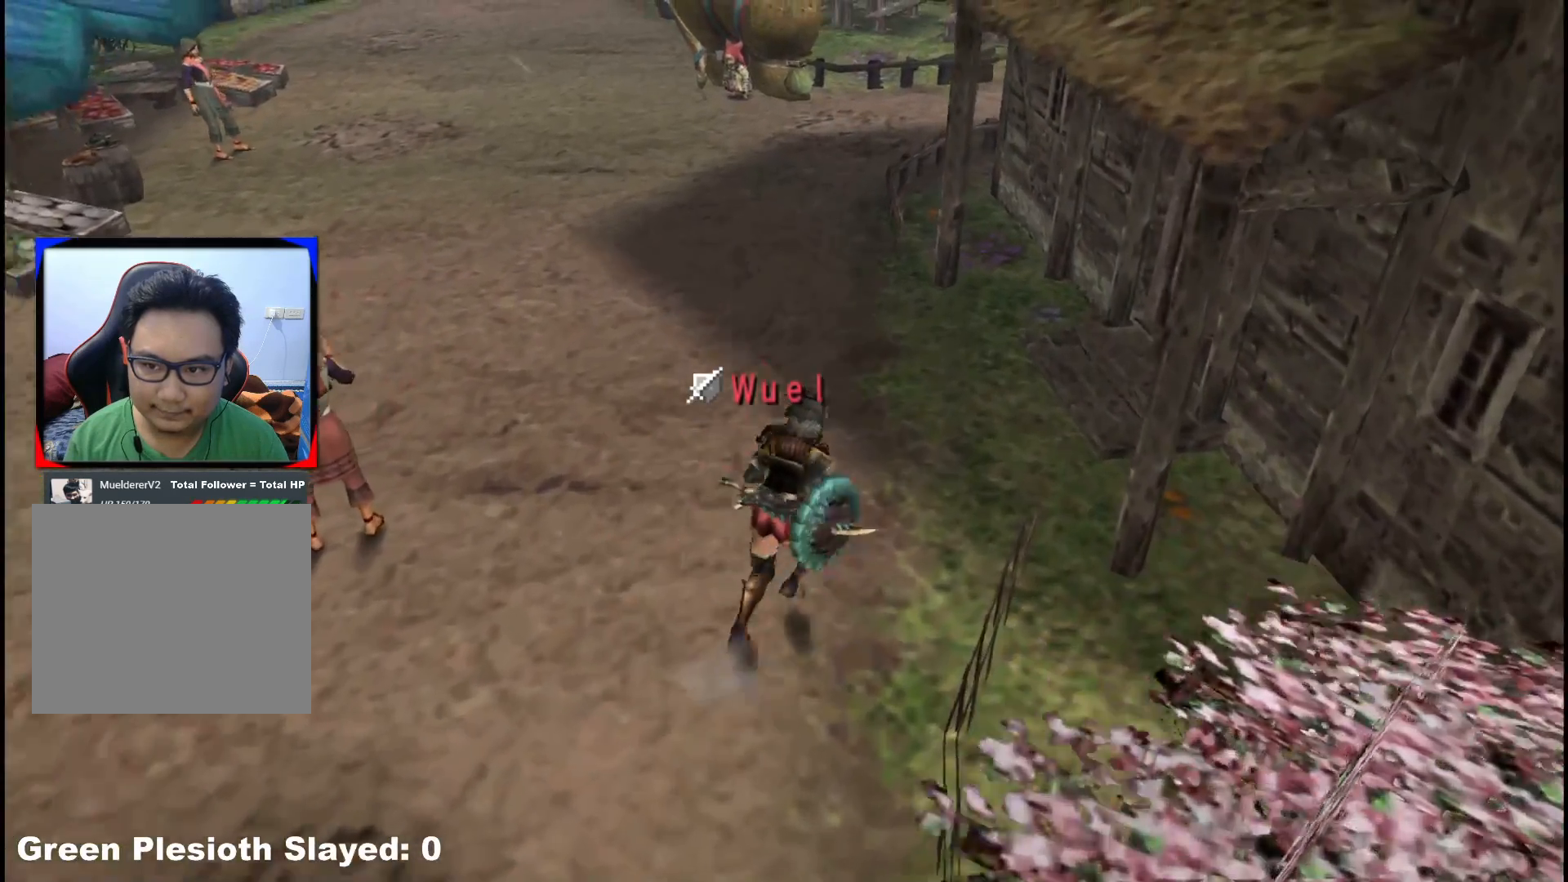
{"buttons": ["X"], "left_stick": "up-right", "right_stick": "center", "events": [[467, "X", "down"]]}
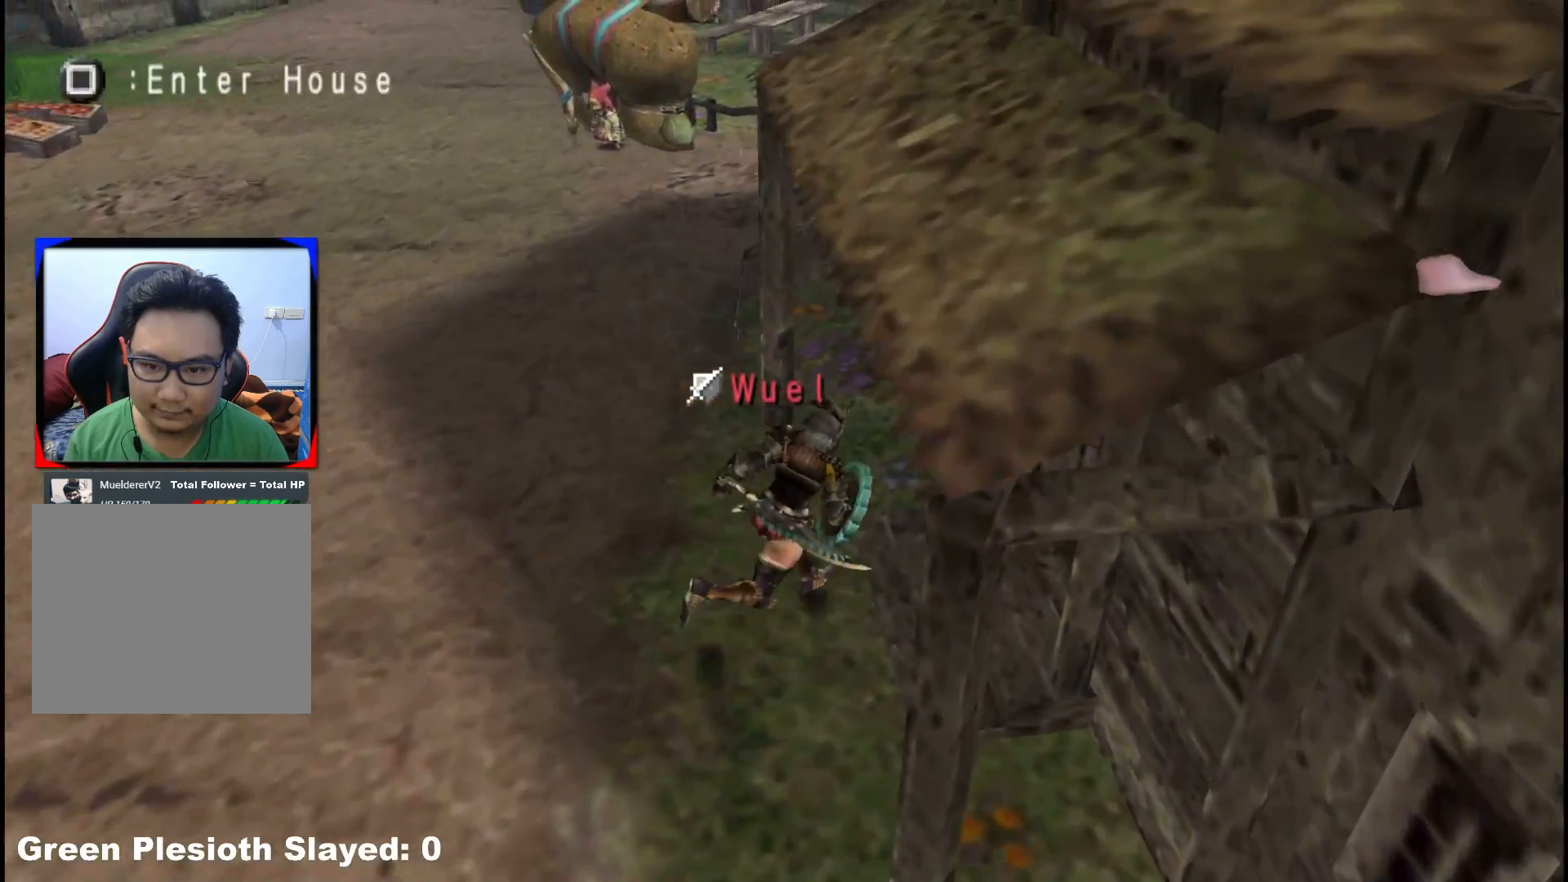
{"buttons": [], "left_stick": "up-right", "right_stick": "center", "events": [[67, "X", "up"]]}
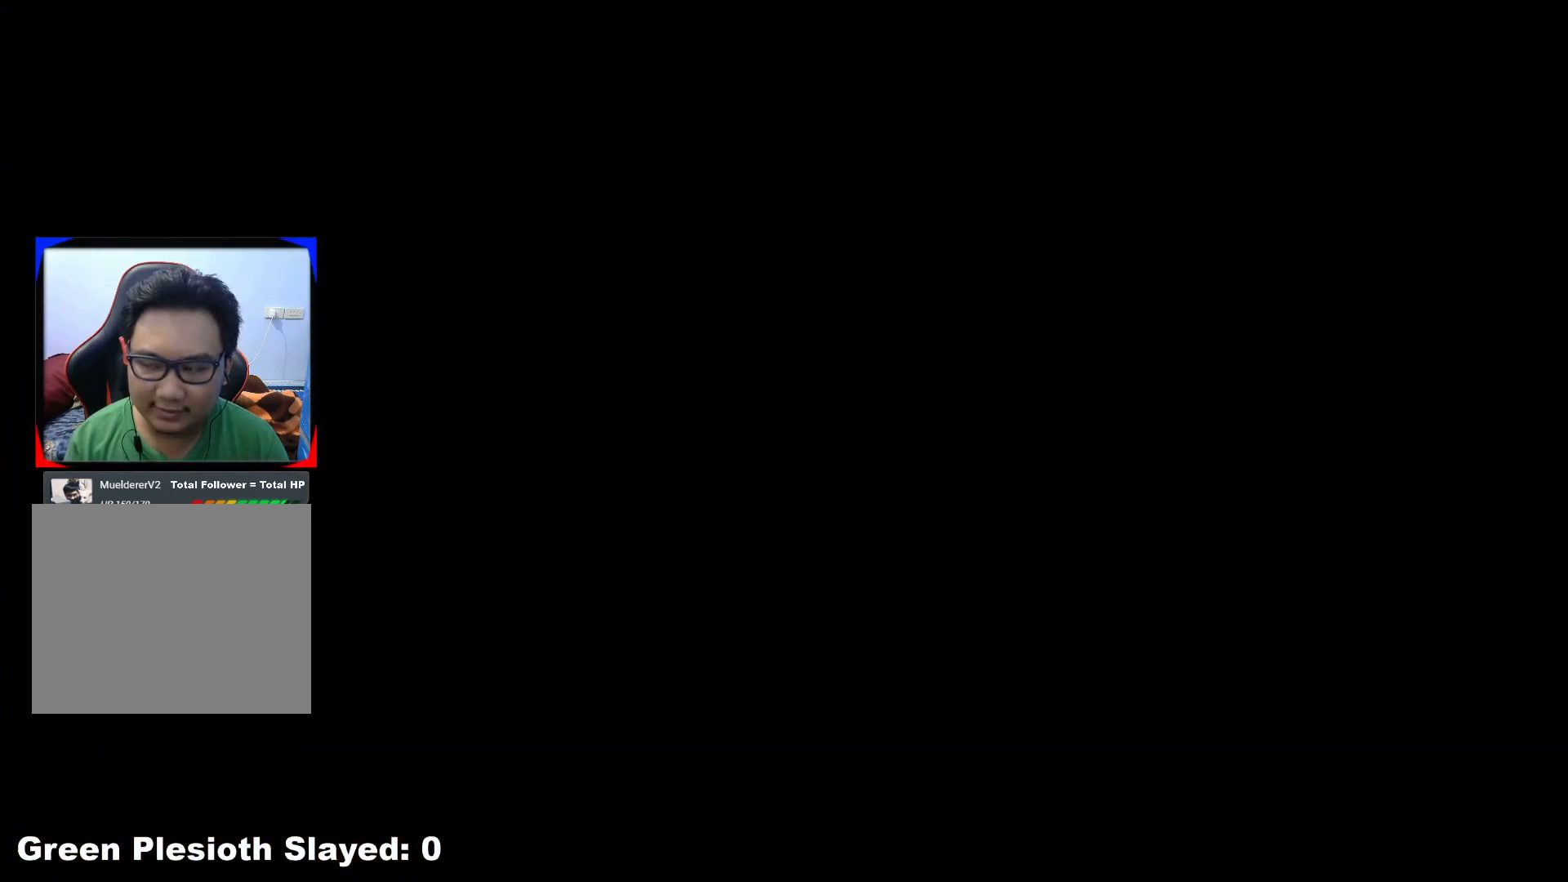
{"buttons": [], "left_stick": "up-left", "right_stick": "center", "events": [[100, "left_stick", "up-left"]]}
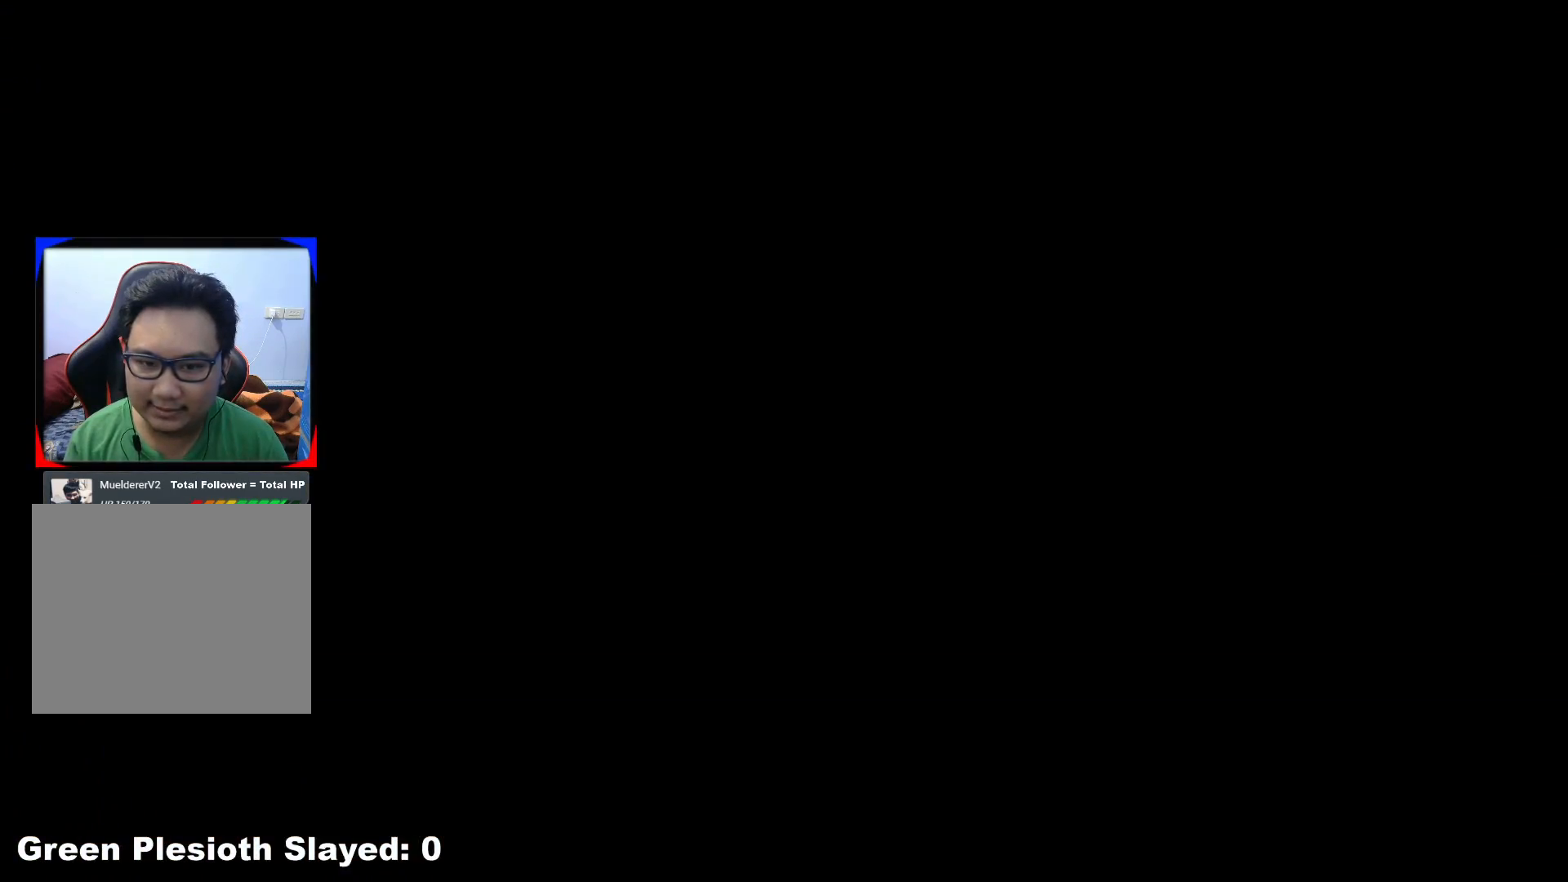
{"buttons": [], "left_stick": "left", "right_stick": "center", "events": [[133, "left_stick", "left"]]}
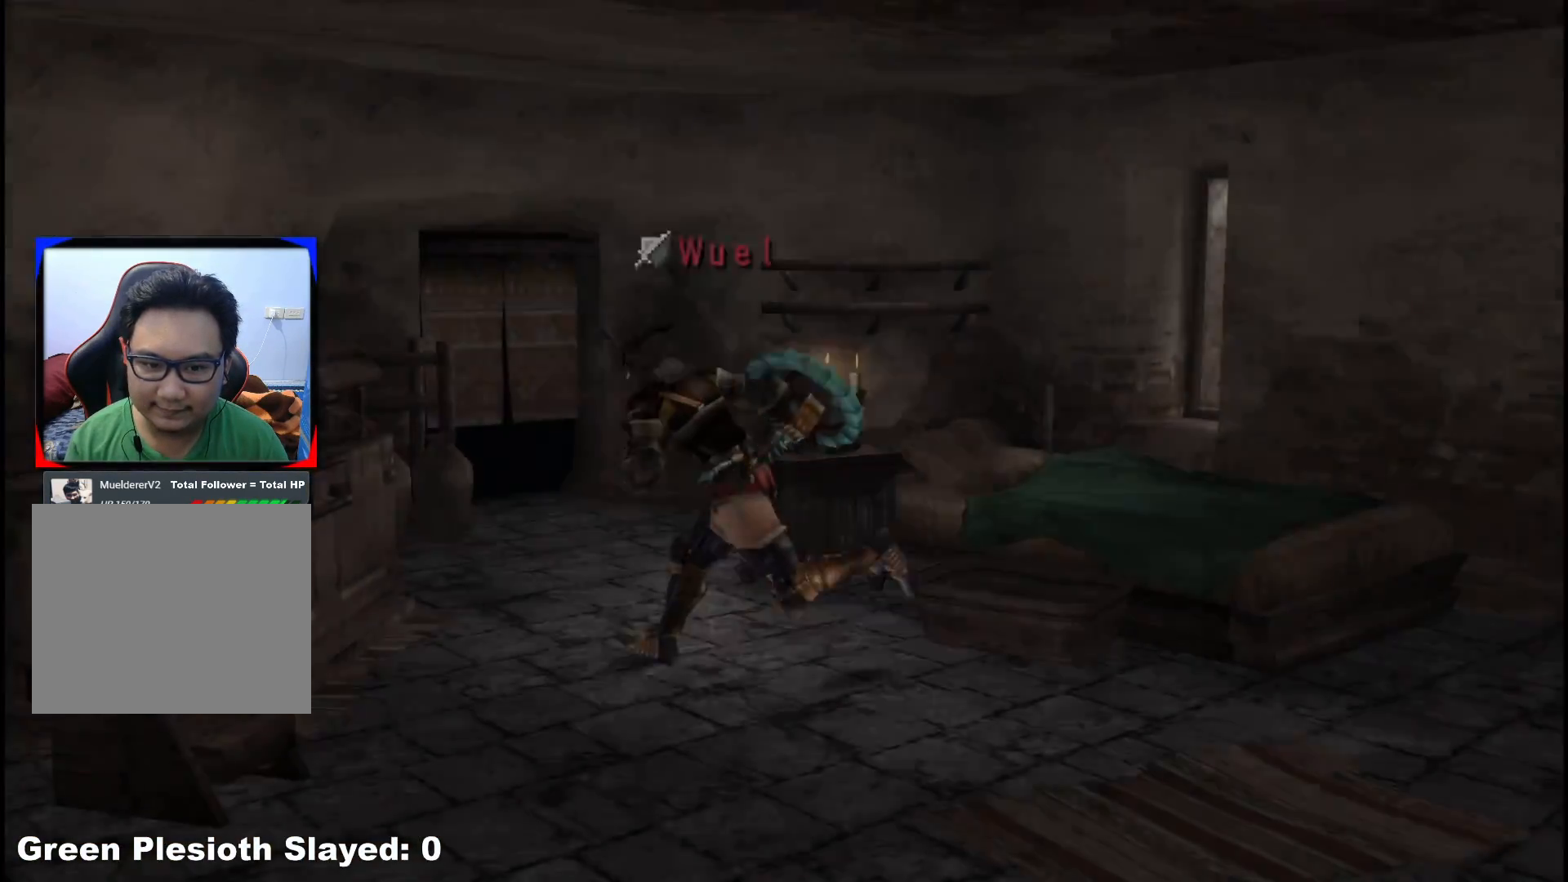
{"buttons": ["X"], "left_stick": "left", "right_stick": "center", "events": [[400, "X", "down"]]}
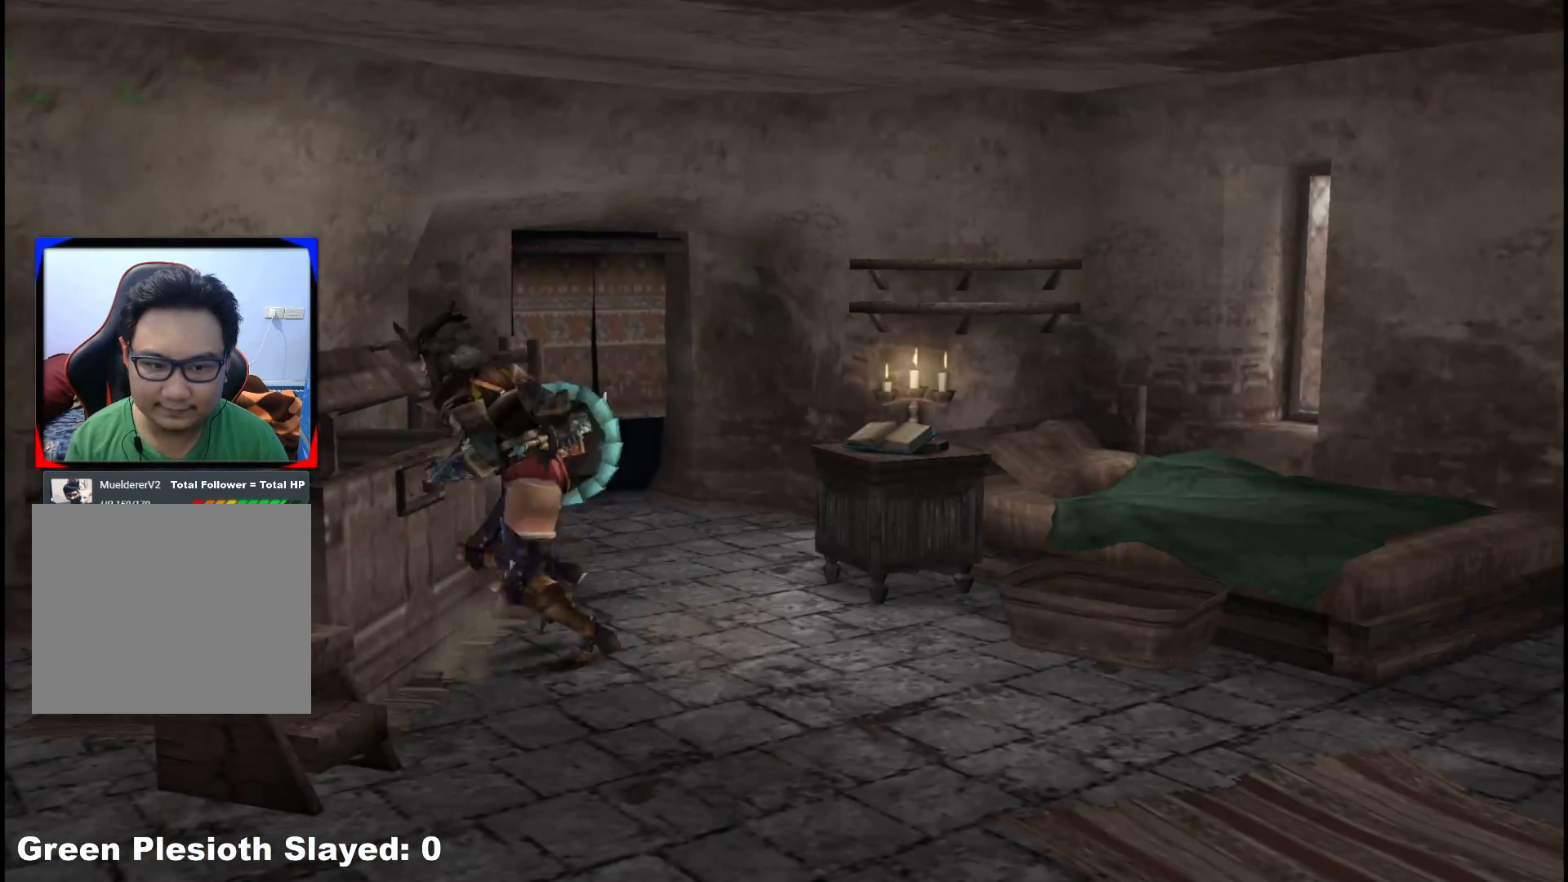
{"buttons": [], "left_stick": "center", "right_stick": "center", "events": [[17, "X", "up"], [217, "A", "down"], [300, "A", "up"], [383, "left_stick", "center"]]}
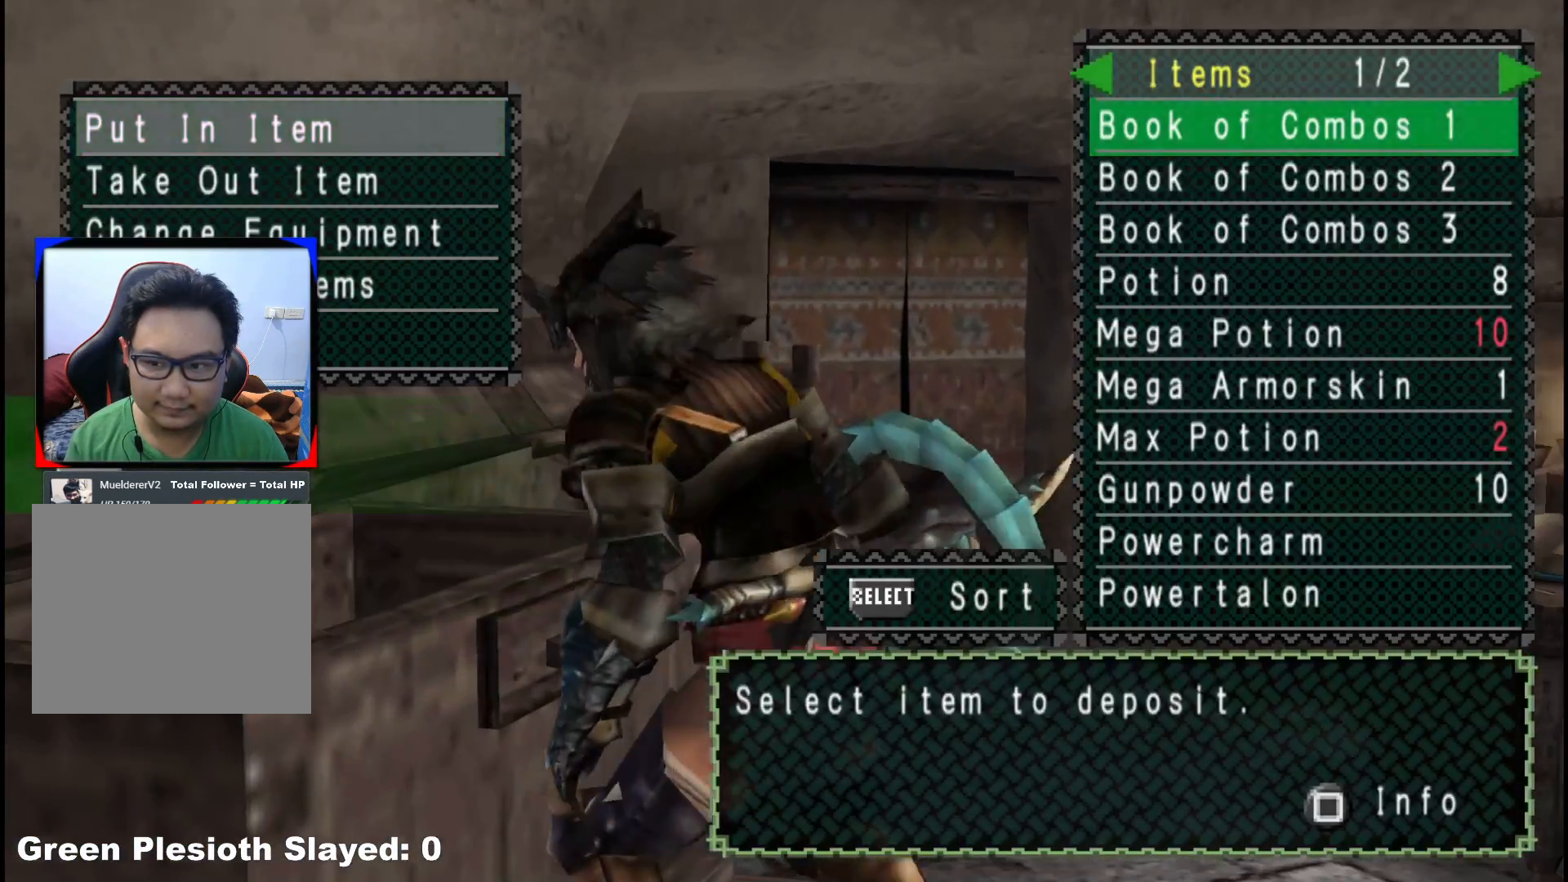
{"buttons": [], "left_stick": "center", "right_stick": "center", "events": [[317, "DPAD_UP", "down"], [417, "DPAD_UP", "up"]]}
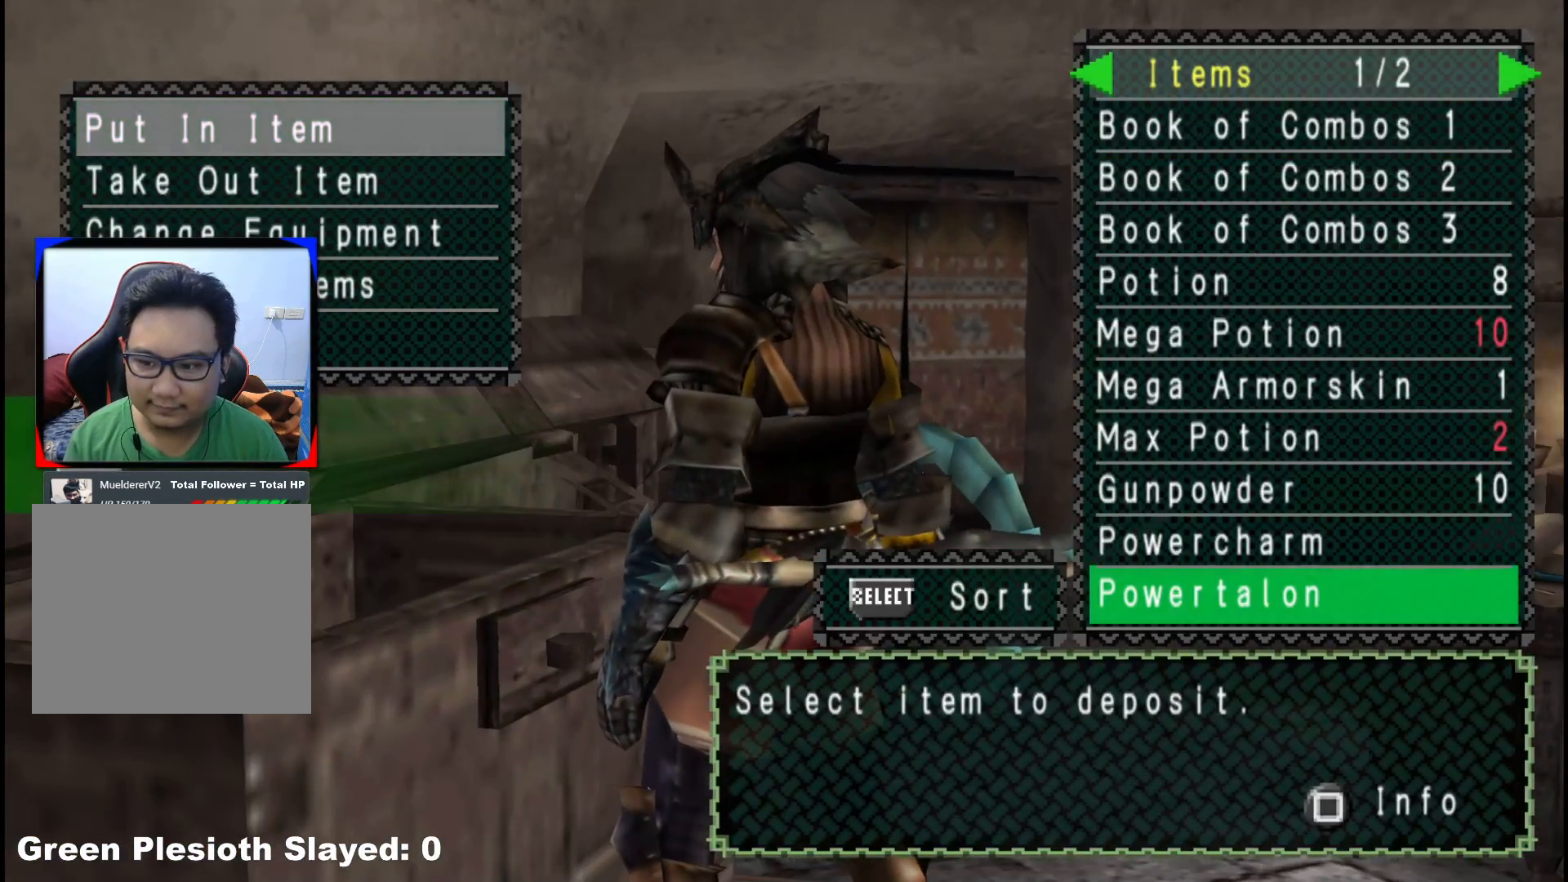
{"buttons": [], "left_stick": "center", "right_stick": "center", "events": [[83, "DPAD_LEFT", "down"], [200, "DPAD_LEFT", "up"]]}
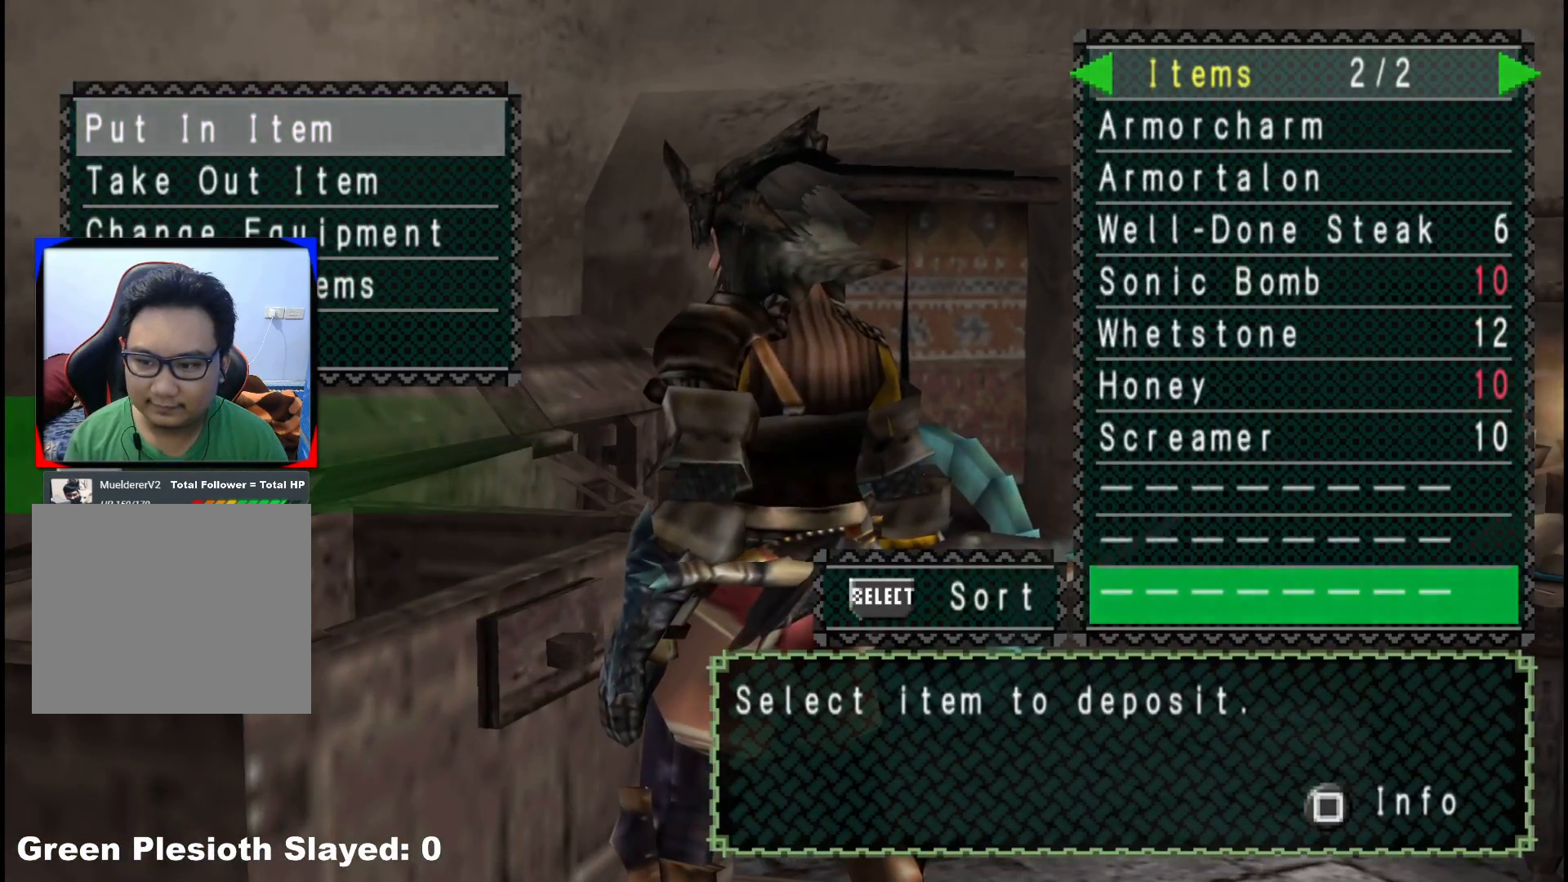
{"buttons": ["A", "DPAD_DOWN"], "left_stick": "center", "right_stick": "center", "events": [[50, "DPAD_UP", "down"], [117, "DPAD_UP", "up"], [250, "B", "down"], [350, "B", "up"], [400, "DPAD_DOWN", "down"], [500, "A", "down"]]}
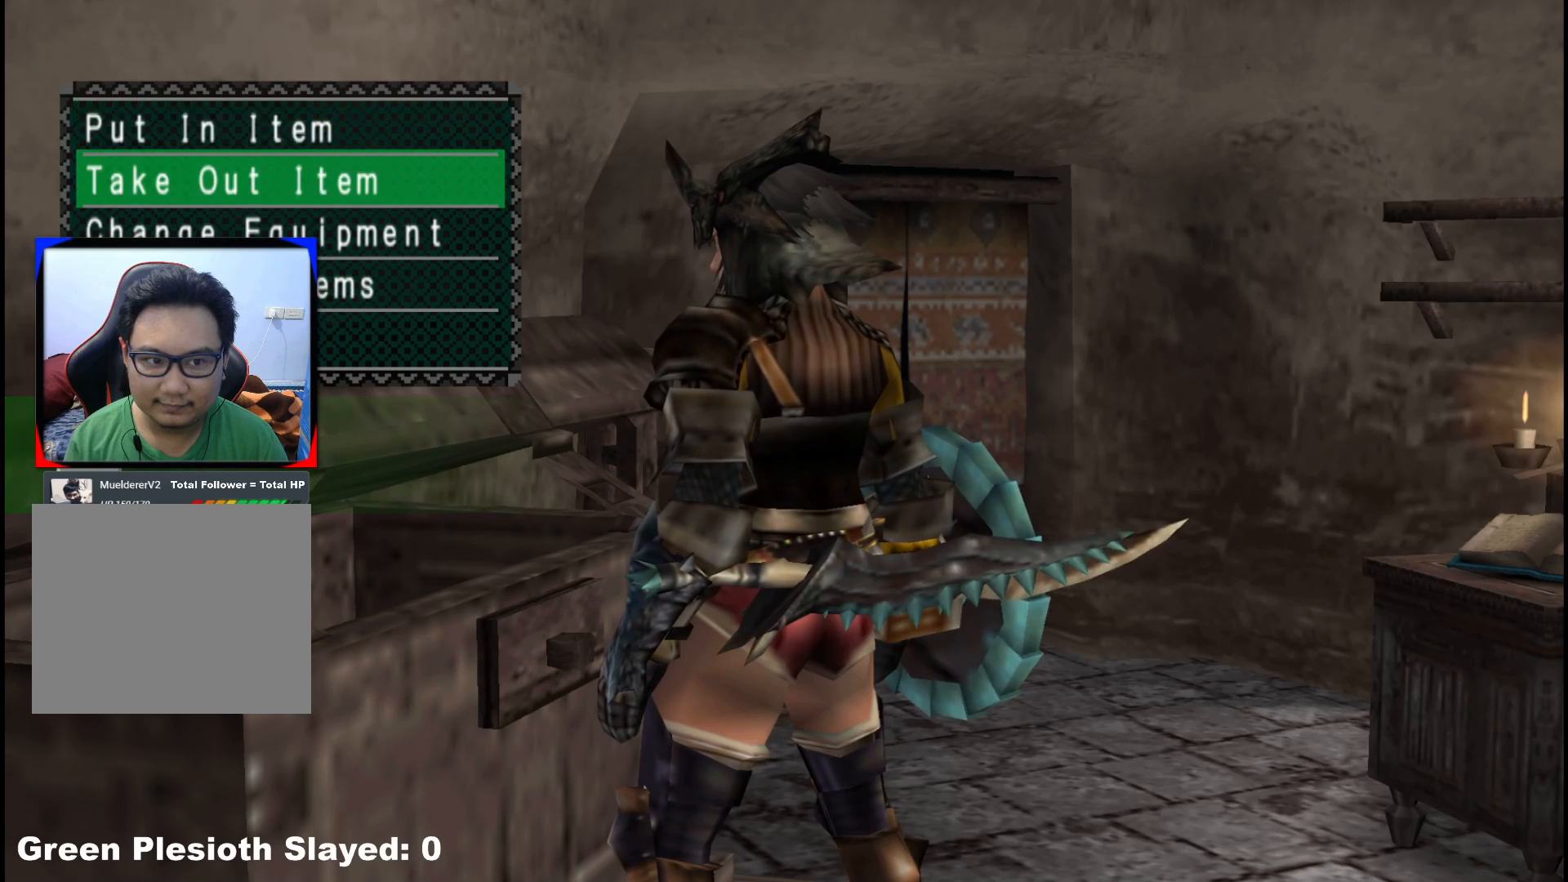
{"buttons": ["DPAD_RIGHT"], "left_stick": "center", "right_stick": "center", "events": [[17, "DPAD_DOWN", "up"], [117, "A", "up"], [483, "DPAD_RIGHT", "down"]]}